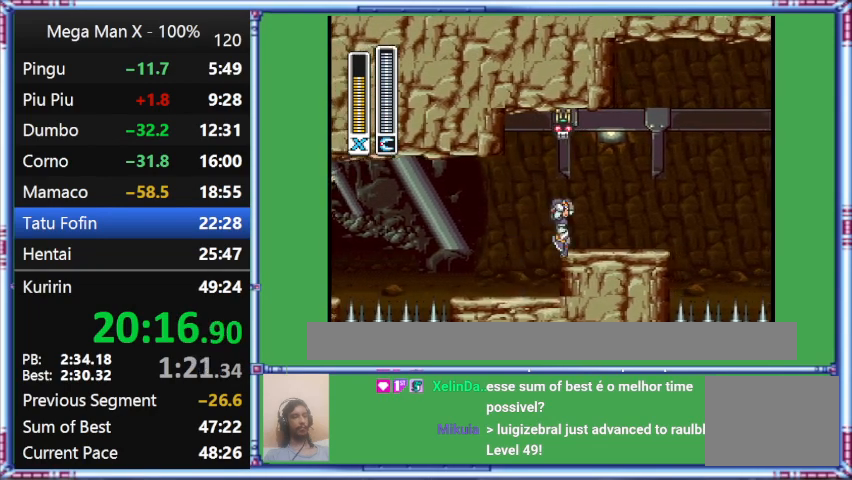
Gameplay with a controller (Nintendo layout); each line is a JSON object with the inputs held at the frame after it. "events" lists button and stick changes between this image and that frame as [ms after this image, input, new state], when the widget could be followed in between. Not read: L3 R3.
{"buttons": ["B", "DPAD_RIGHT"], "events": [[333, "B", "down"]]}
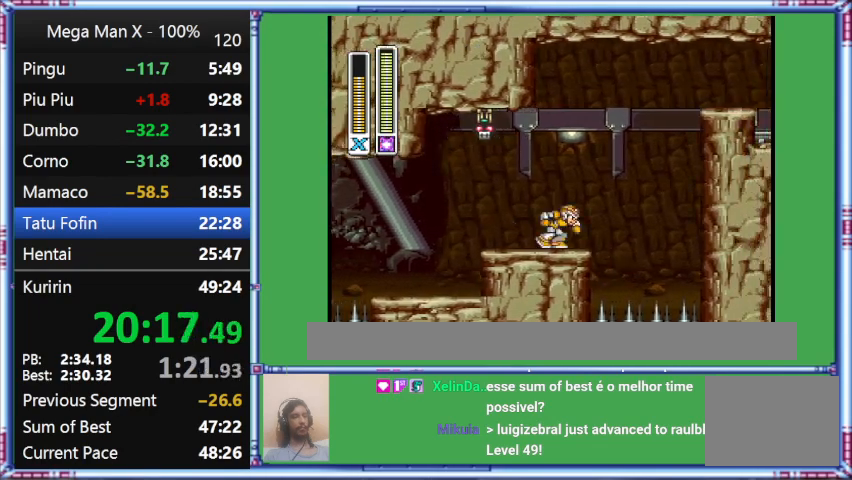
{"buttons": ["B", "DPAD_RIGHT"], "events": []}
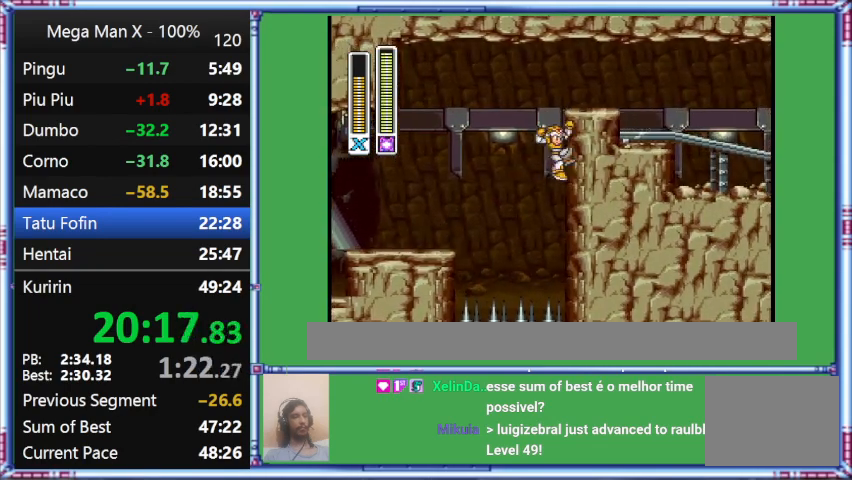
{"buttons": ["DPAD_RIGHT"], "events": [[233, "B", "up"]]}
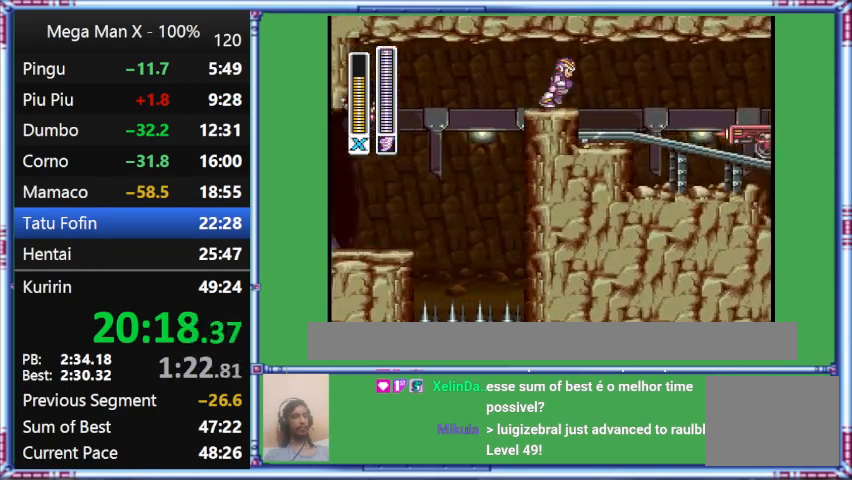
{"buttons": ["B", "L1", "DPAD_RIGHT"], "events": [[233, "B", "down"], [233, "L1", "down"]]}
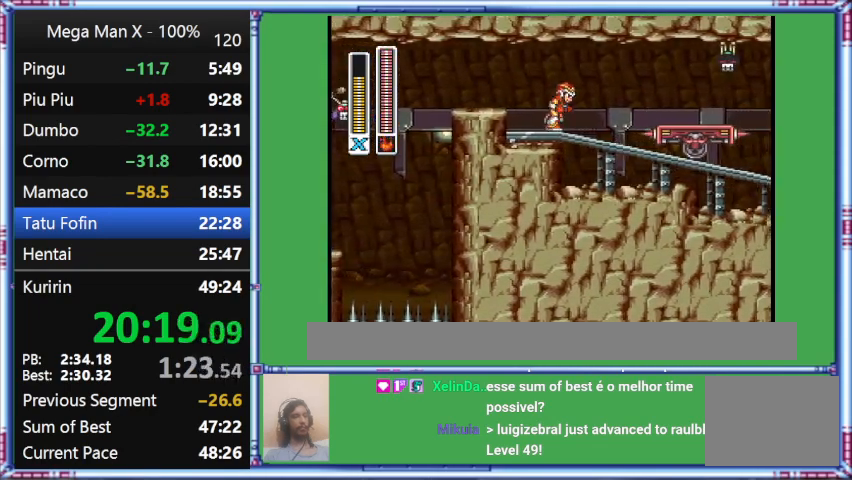
{"buttons": ["A", "DPAD_RIGHT"], "events": [[133, "A", "down"], [133, "B", "up"], [133, "L1", "up"]]}
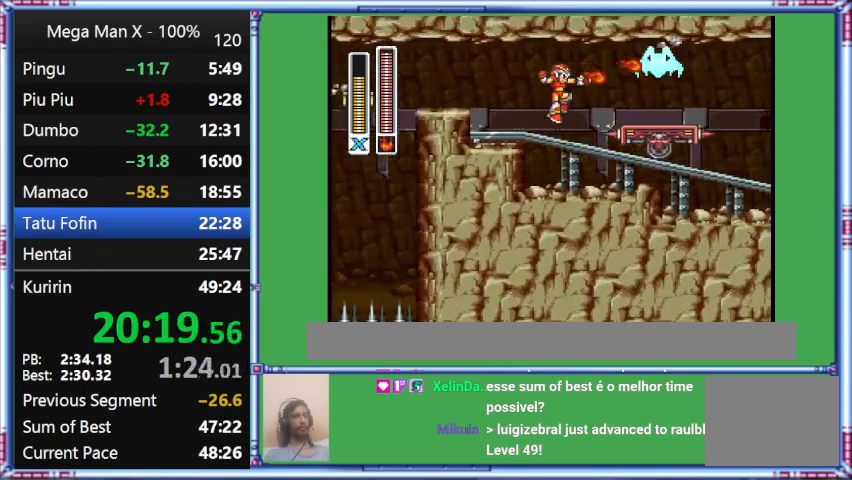
{"buttons": [], "events": [[100, "A", "up"], [100, "DPAD_RIGHT", "up"]]}
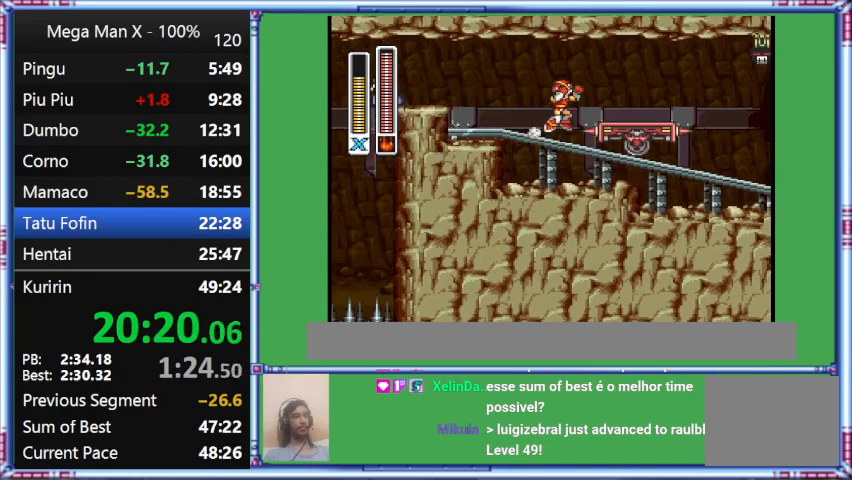
{"buttons": ["DPAD_RIGHT"], "events": [[433, "DPAD_RIGHT", "down"]]}
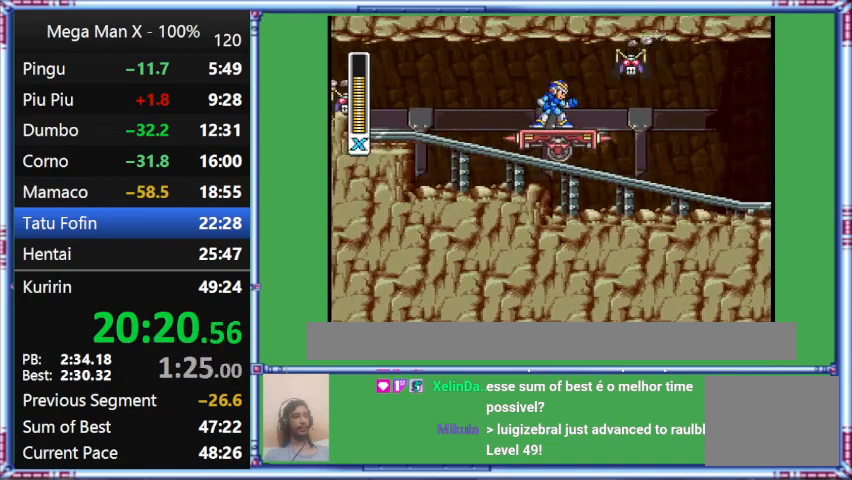
{"buttons": [], "events": [[200, "DPAD_RIGHT", "up"]]}
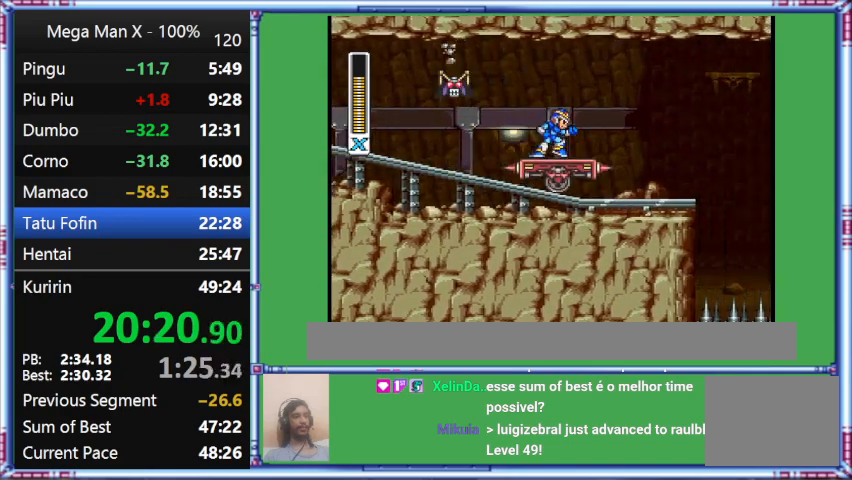
{"buttons": [], "events": []}
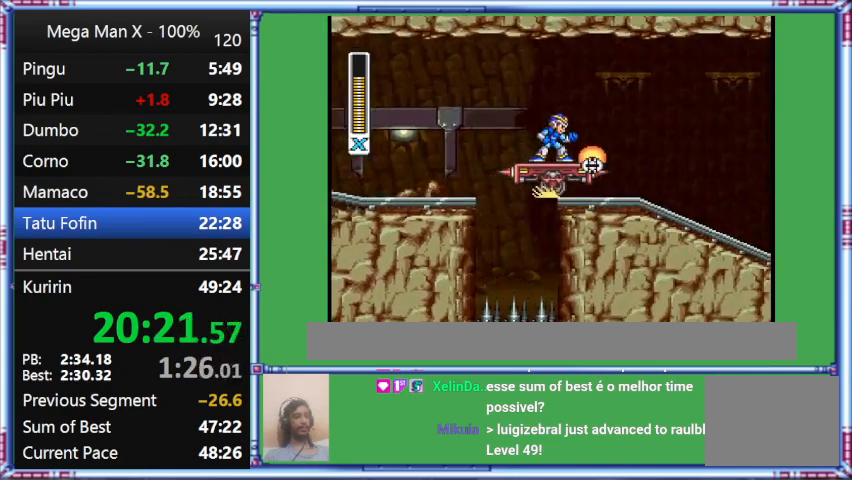
{"buttons": [], "events": []}
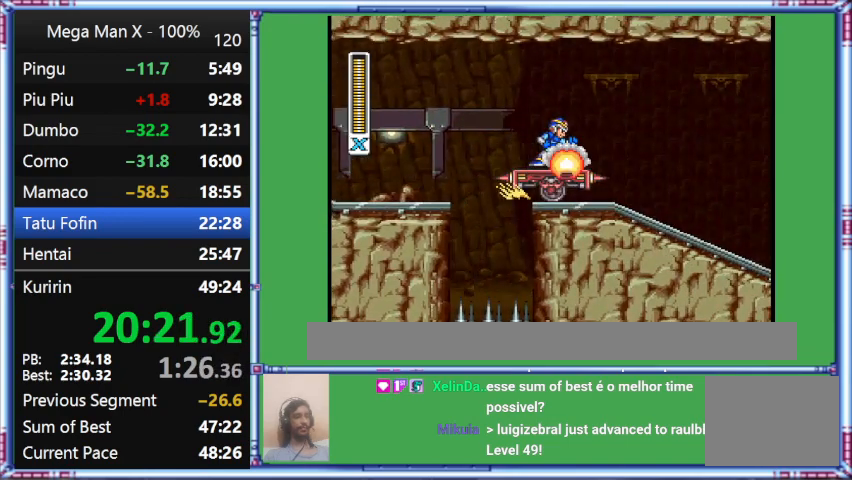
{"buttons": ["Y"], "events": [[500, "Y", "down"]]}
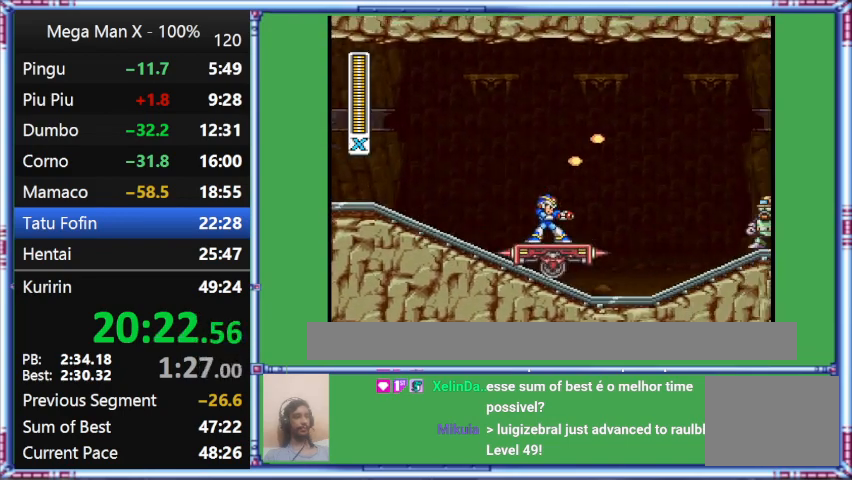
{"buttons": [], "events": [[500, "Y", "up"]]}
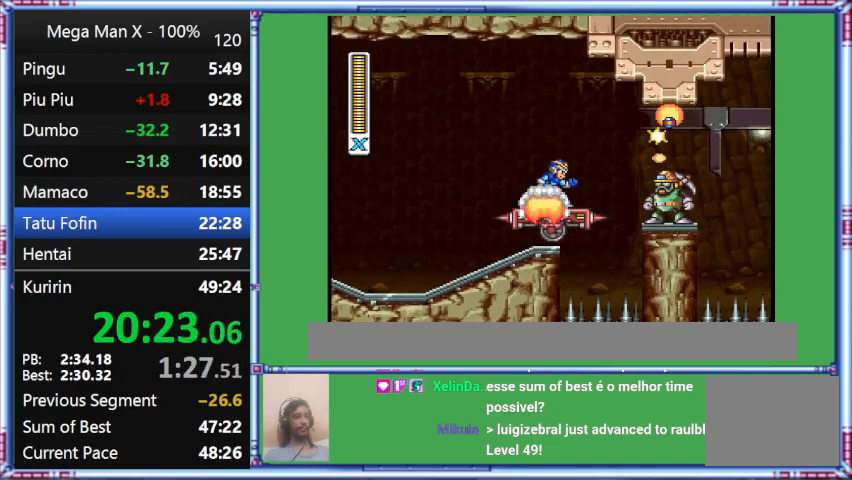
{"buttons": [], "events": []}
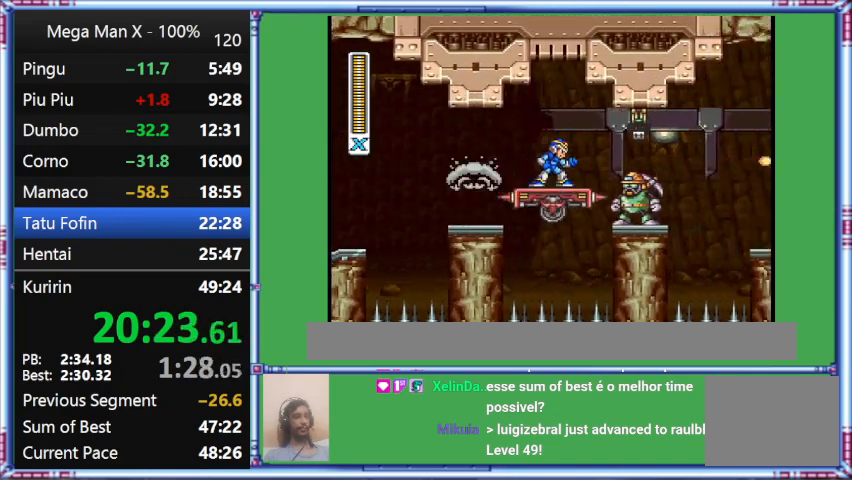
{"buttons": [], "events": []}
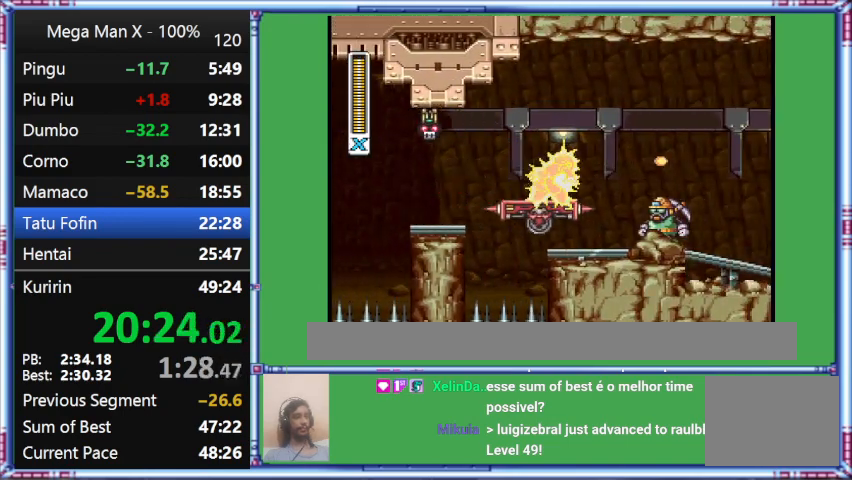
{"buttons": ["Y"], "events": [[333, "Y", "down"]]}
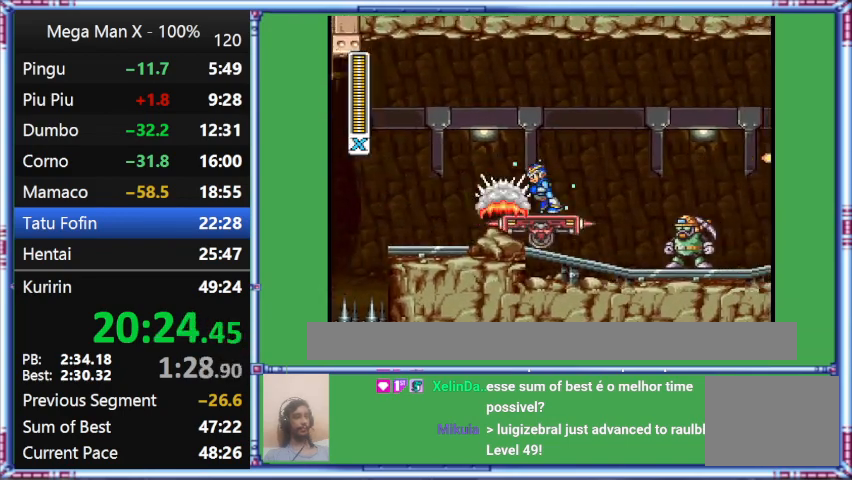
{"buttons": ["Y", "DPAD_LEFT"], "events": [[200, "DPAD_LEFT", "down"]]}
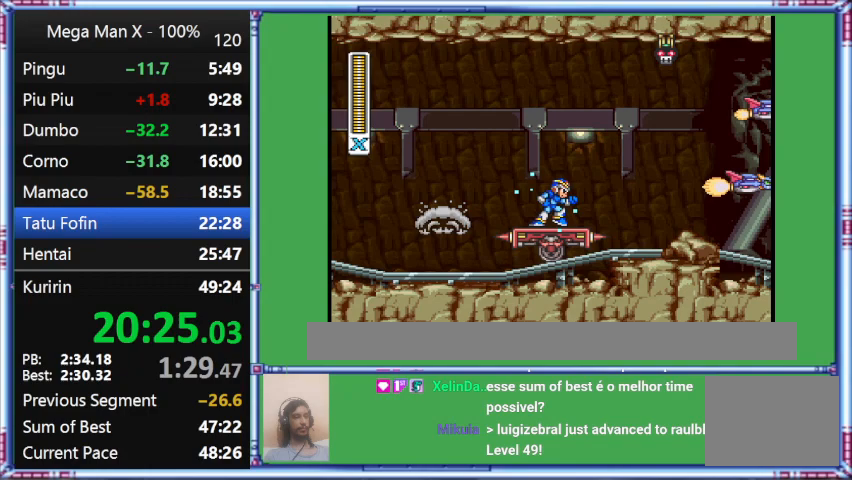
{"buttons": ["Y"], "events": [[500, "DPAD_LEFT", "up"]]}
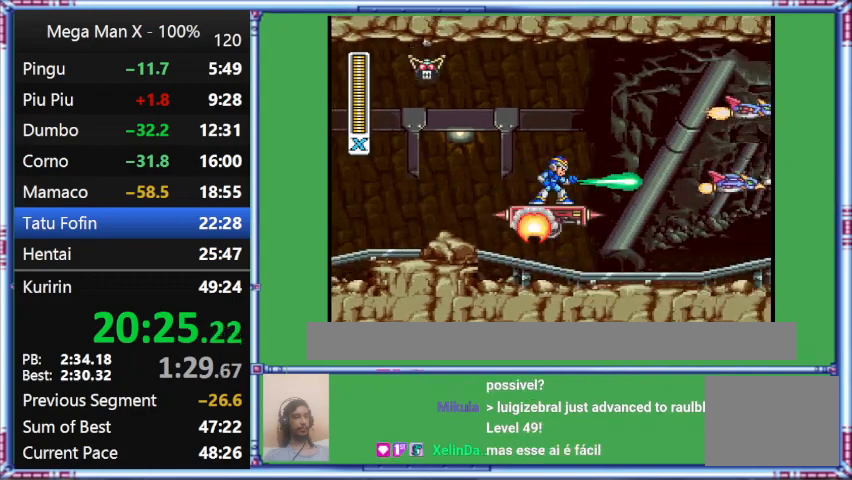
{"buttons": [], "events": [[400, "Y", "up"]]}
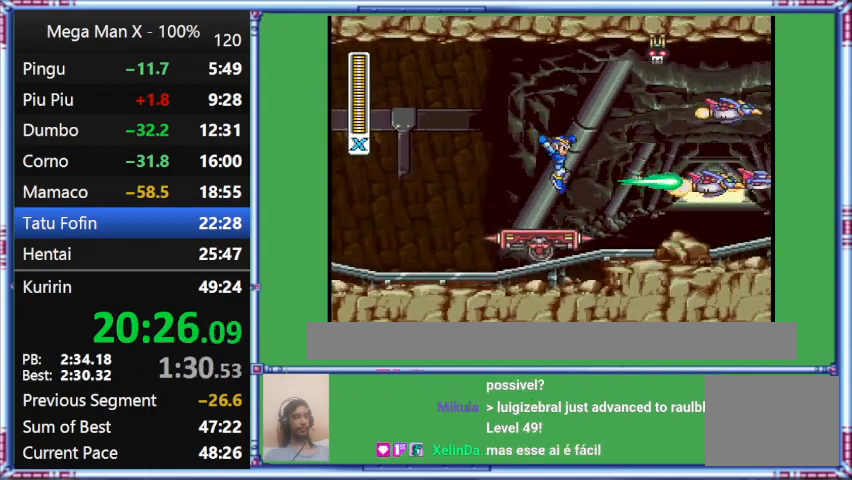
{"buttons": [], "events": []}
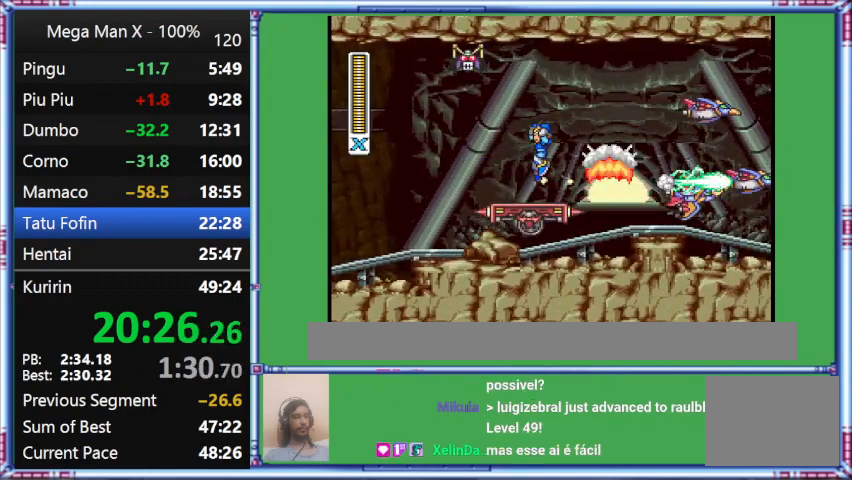
{"buttons": ["B"], "events": [[367, "B", "down"]]}
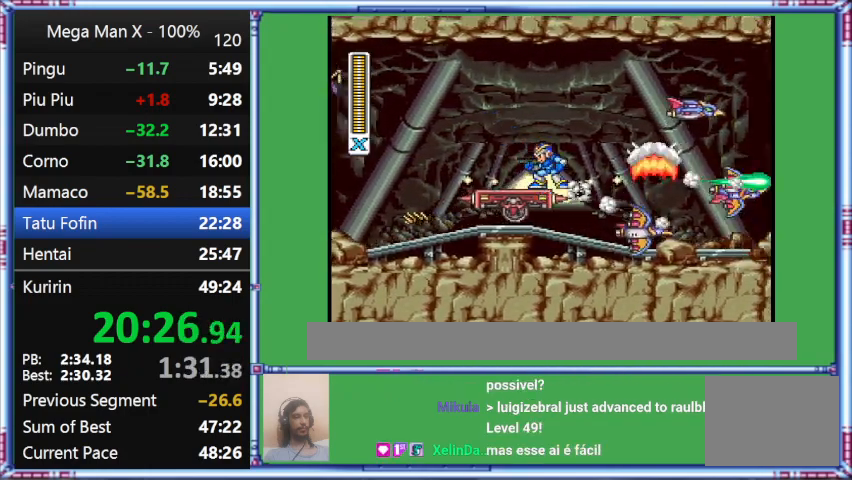
{"buttons": [], "events": [[500, "B", "up"]]}
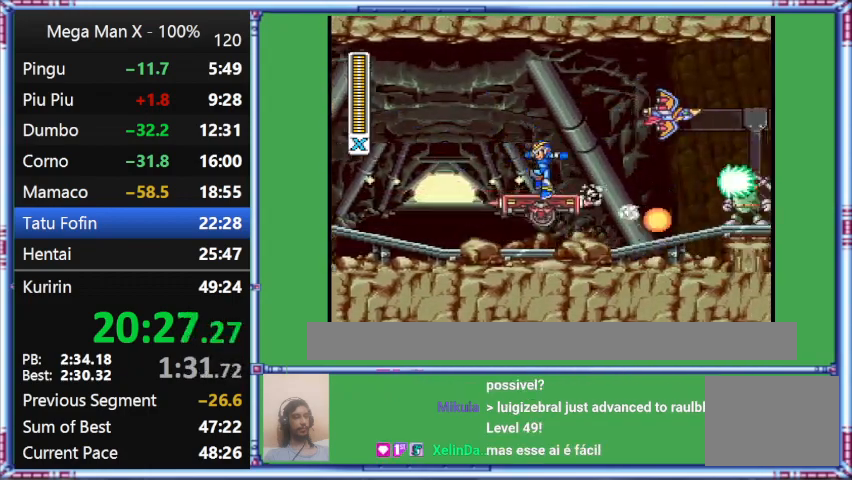
{"buttons": [], "events": []}
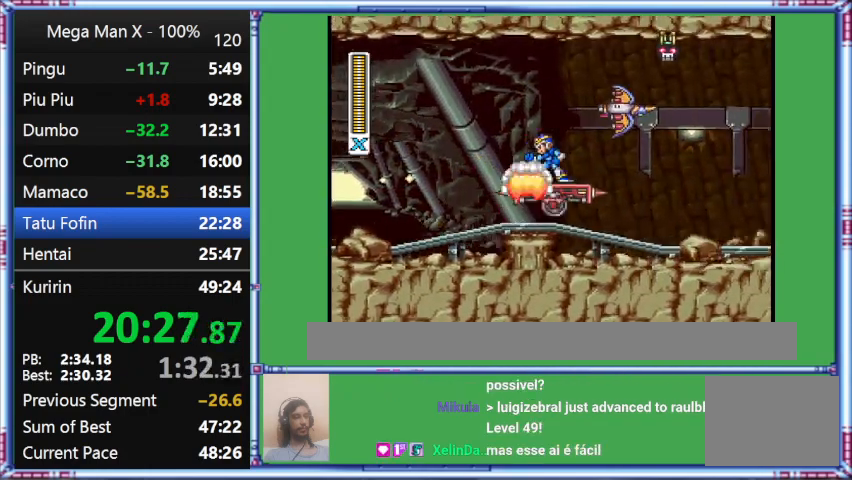
{"buttons": [], "events": []}
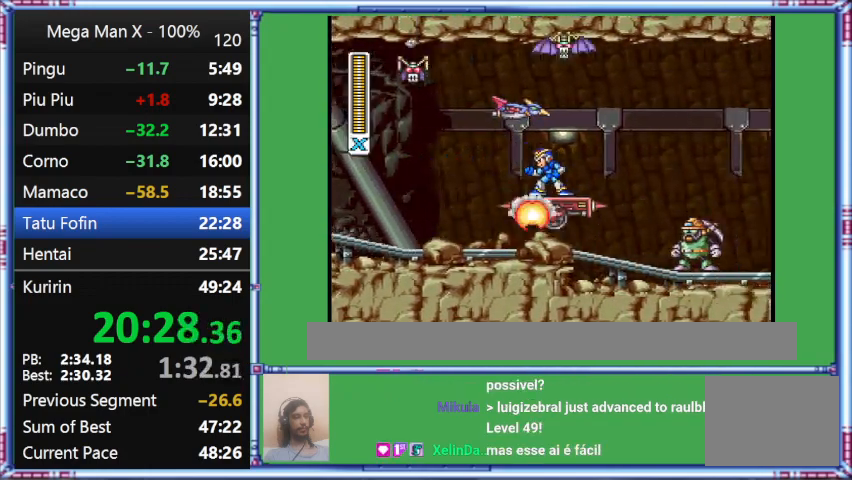
{"buttons": [], "events": []}
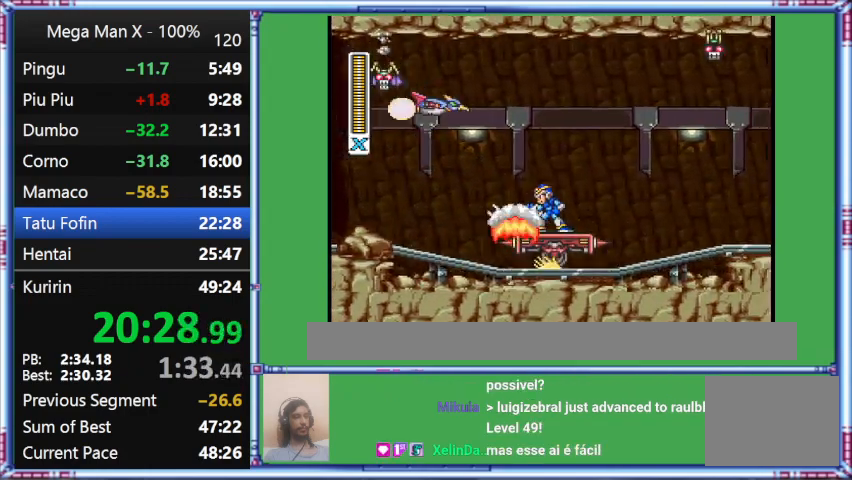
{"buttons": [], "events": []}
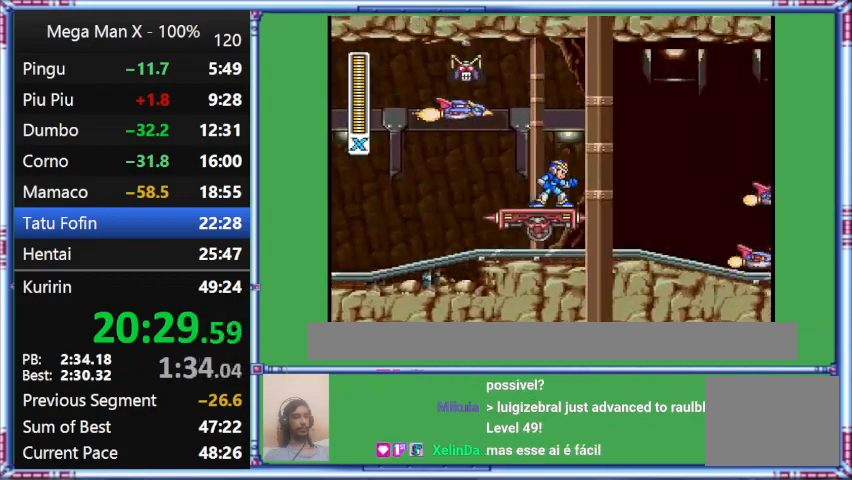
{"buttons": [], "events": []}
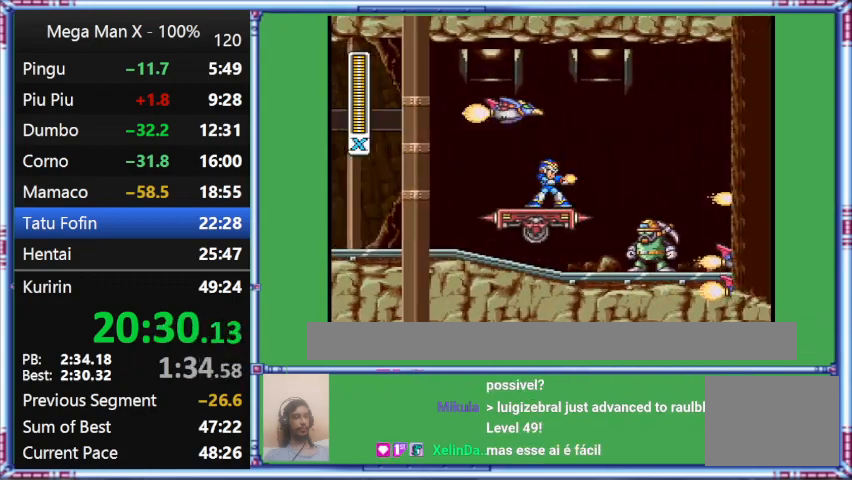
{"buttons": [], "events": []}
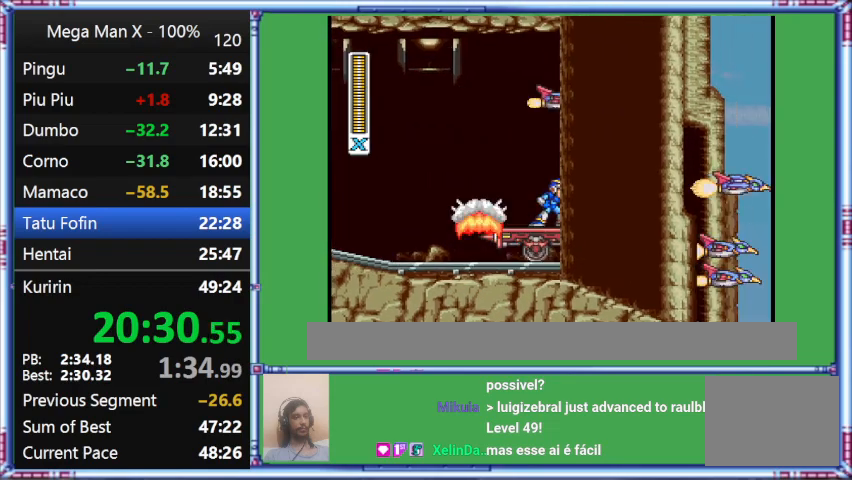
{"buttons": [], "events": []}